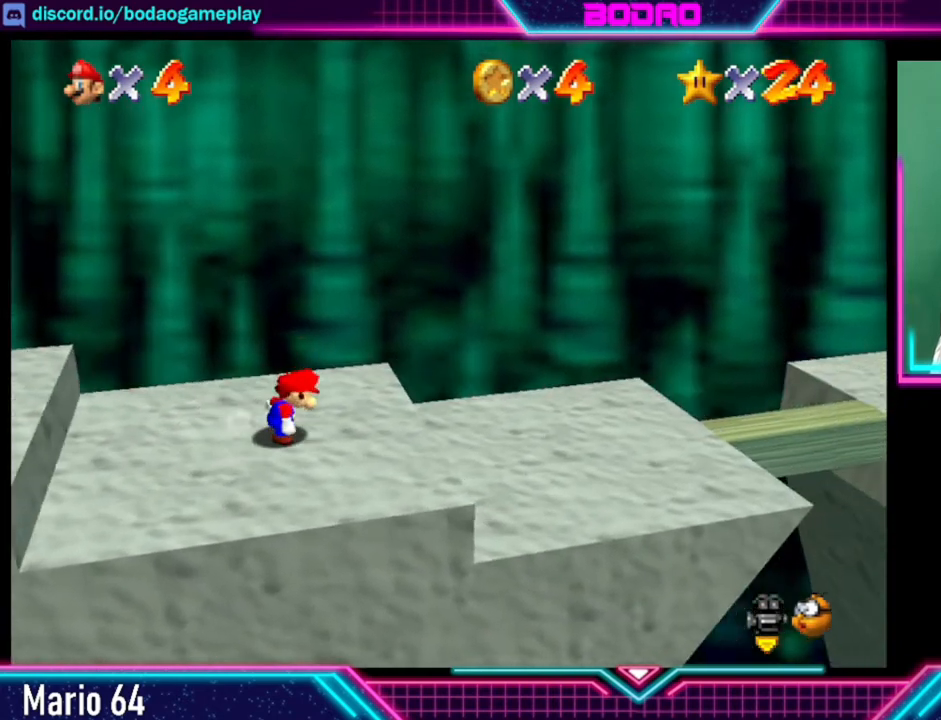
Gameplay with a controller (Xbox layout); each line is a JSON object with the inputs held at the frame after it. "events" lists button and stick changes between this image and that frame as [ms after this image, input, new state], when the widget could be followed in between. Not read: L3 R3 right_stick.
{"buttons": [], "left_stick": "right", "events": []}
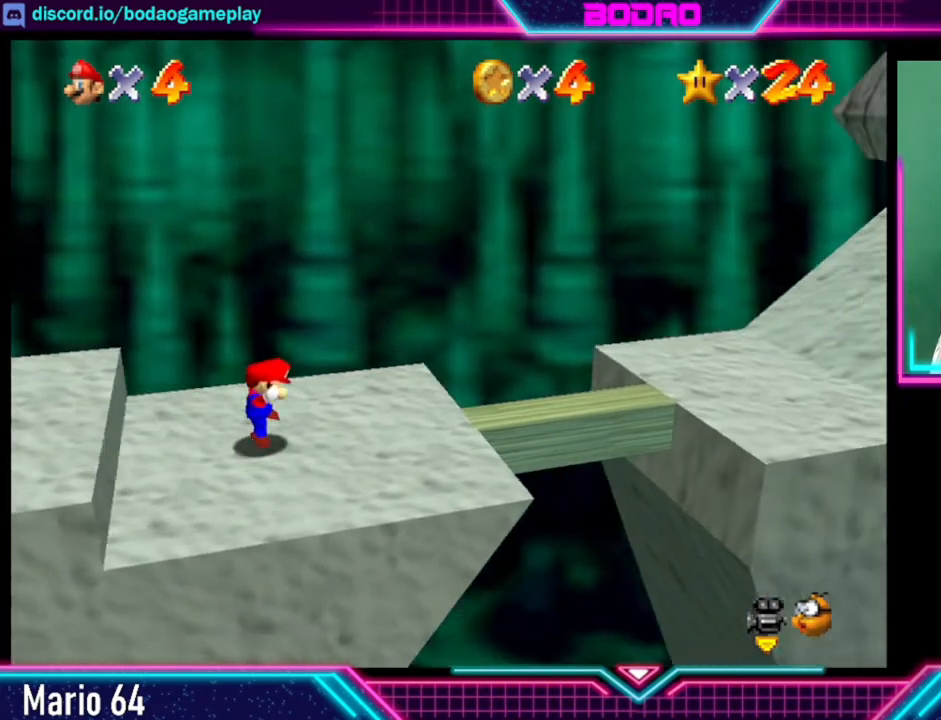
{"buttons": ["A"], "left_stick": "right", "events": [[200, "A", "down"]]}
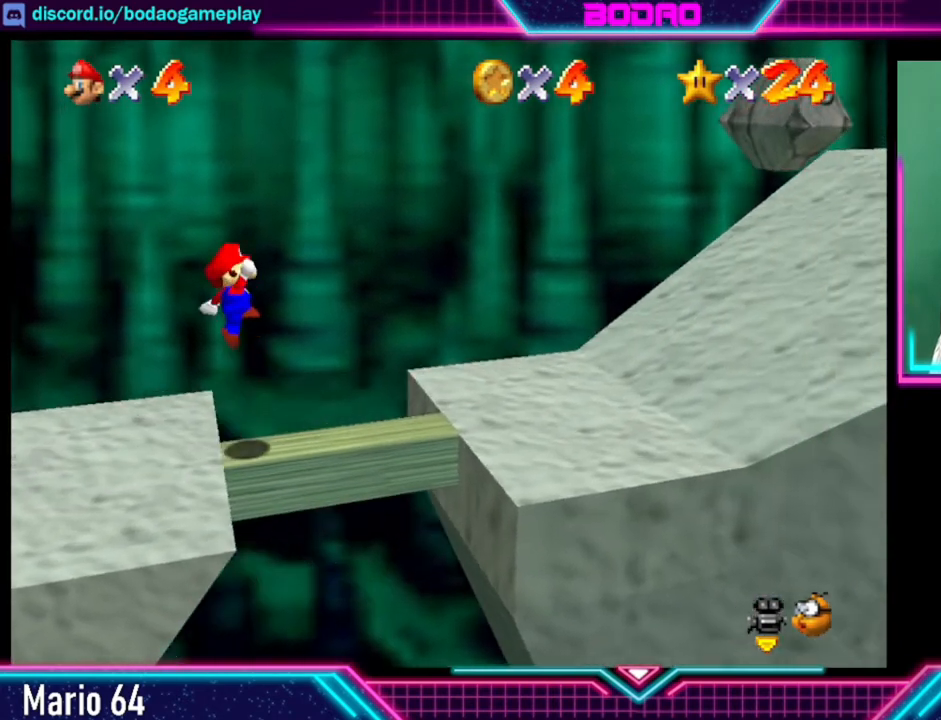
{"buttons": [], "left_stick": "right", "events": [[80, "A", "up"]]}
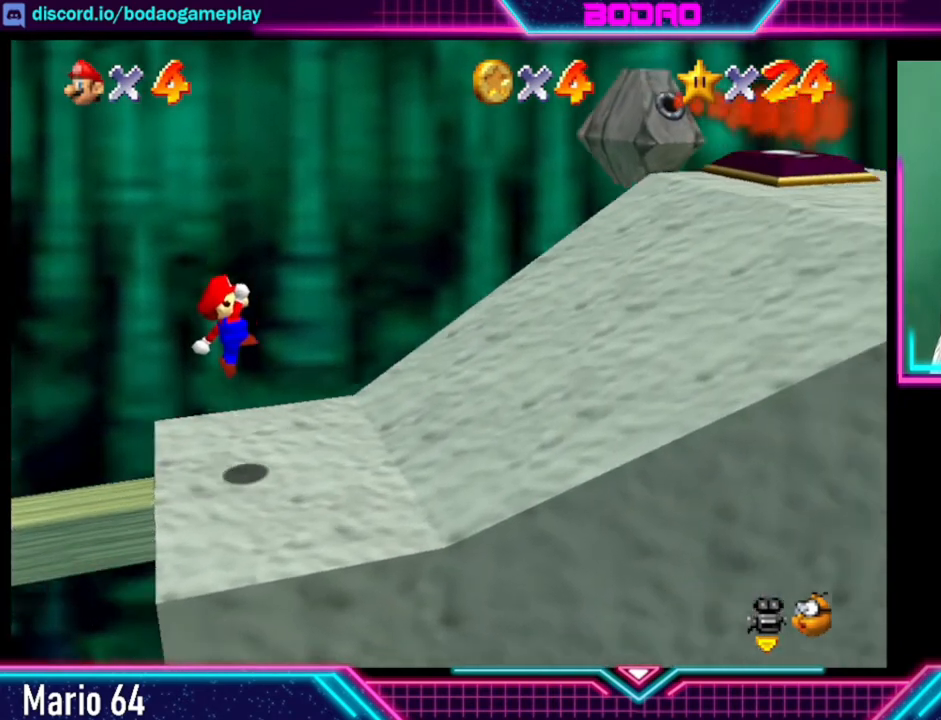
{"buttons": [], "left_stick": "right", "events": []}
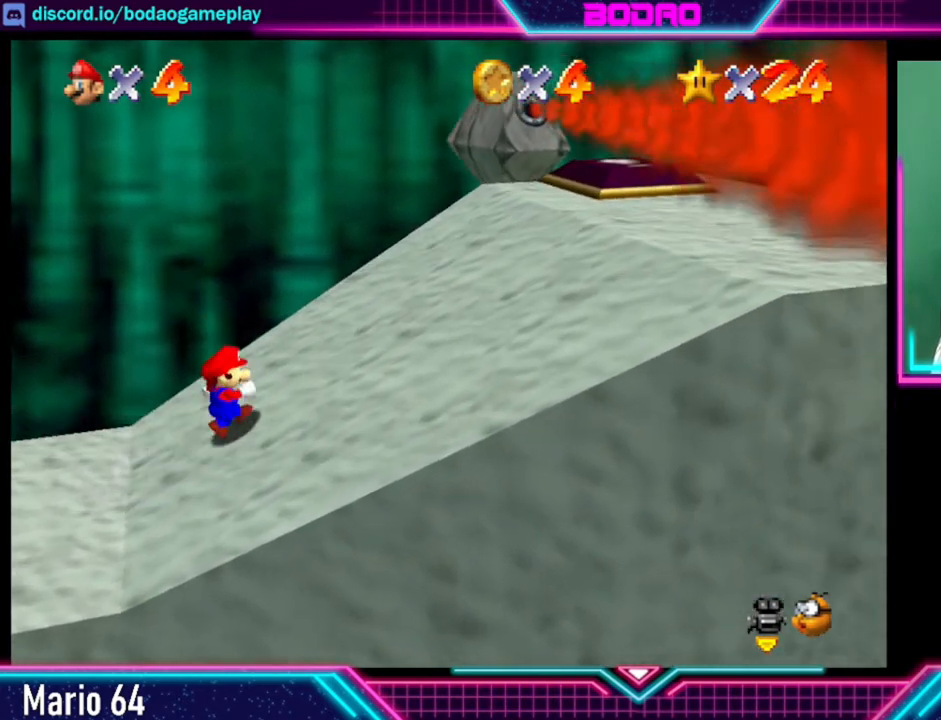
{"buttons": [], "left_stick": "center", "events": [[280, "left_stick", "center"]]}
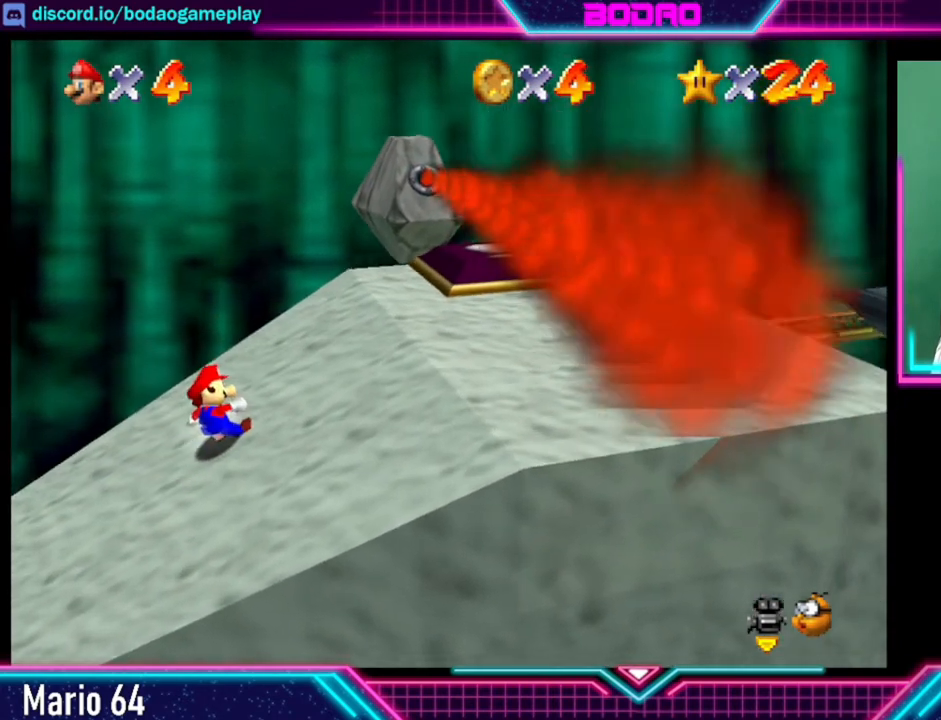
{"buttons": [], "left_stick": "center", "events": [[200, "left_stick", "right"], [400, "left_stick", "center"]]}
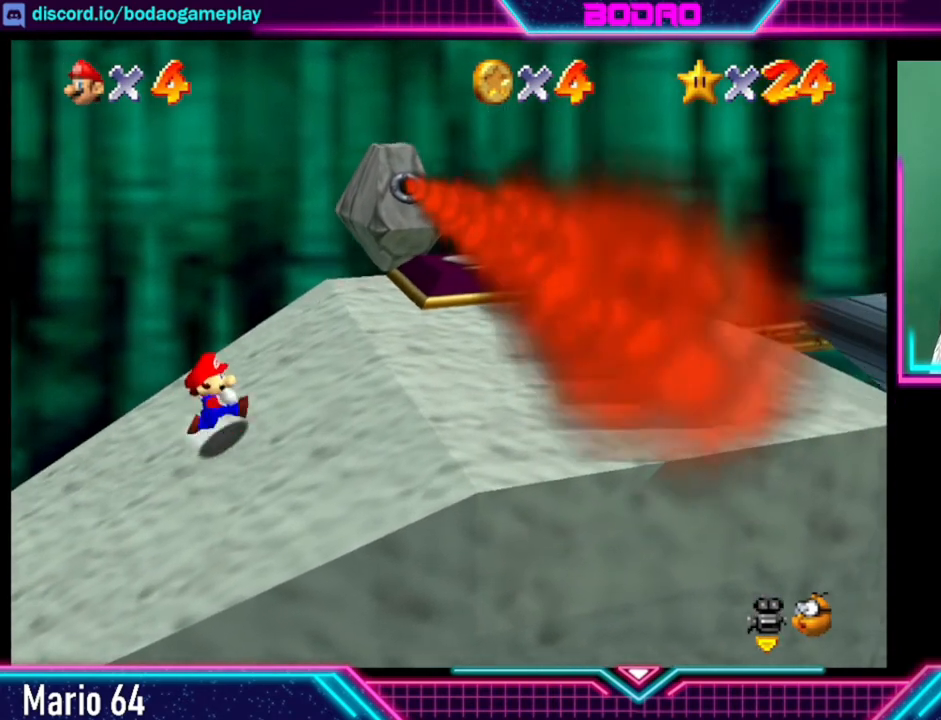
{"buttons": [], "left_stick": "right", "events": [[120, "left_stick", "right"], [400, "left_stick", "center"], [520, "left_stick", "right"]]}
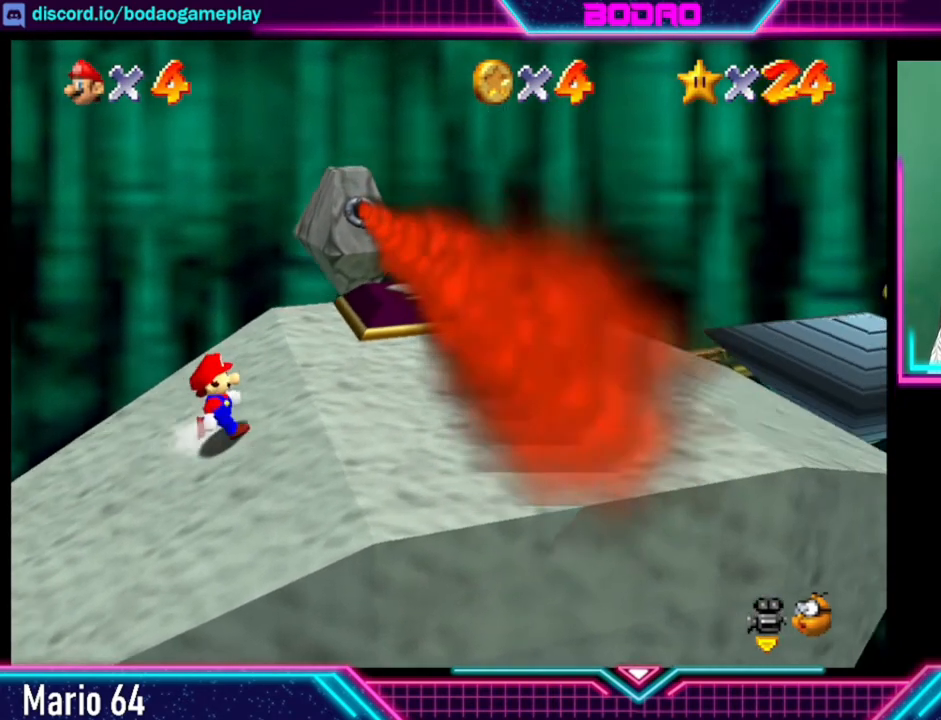
{"buttons": [], "left_stick": "right", "events": [[120, "left_stick", "center"], [360, "left_stick", "right"]]}
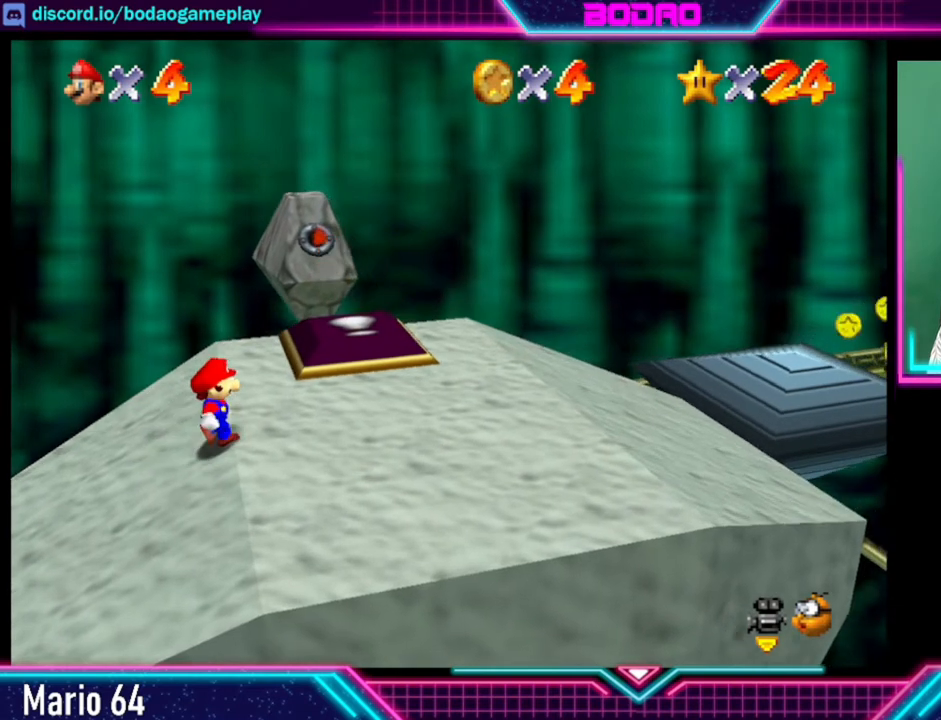
{"buttons": [], "left_stick": "right", "events": []}
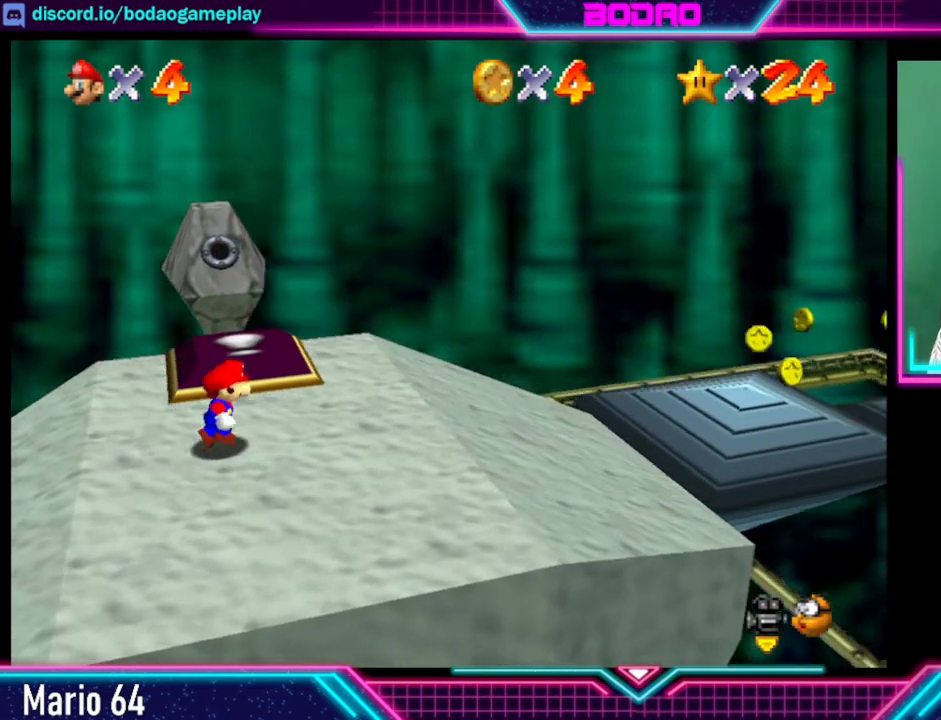
{"buttons": [], "left_stick": "center", "events": [[440, "left_stick", "center"]]}
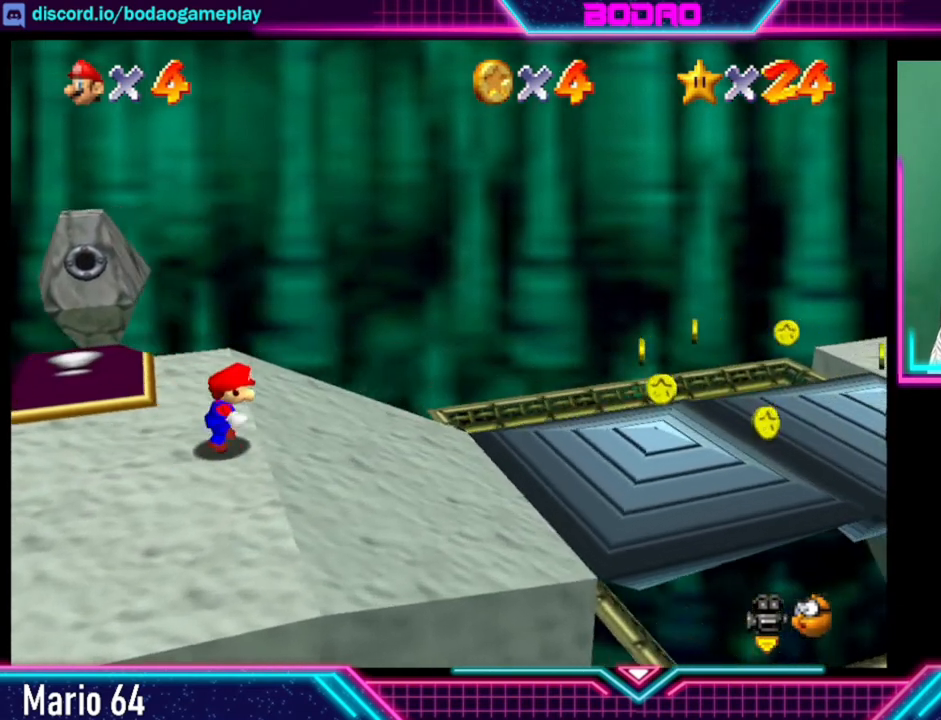
{"buttons": [], "left_stick": "right", "events": [[360, "left_stick", "right"]]}
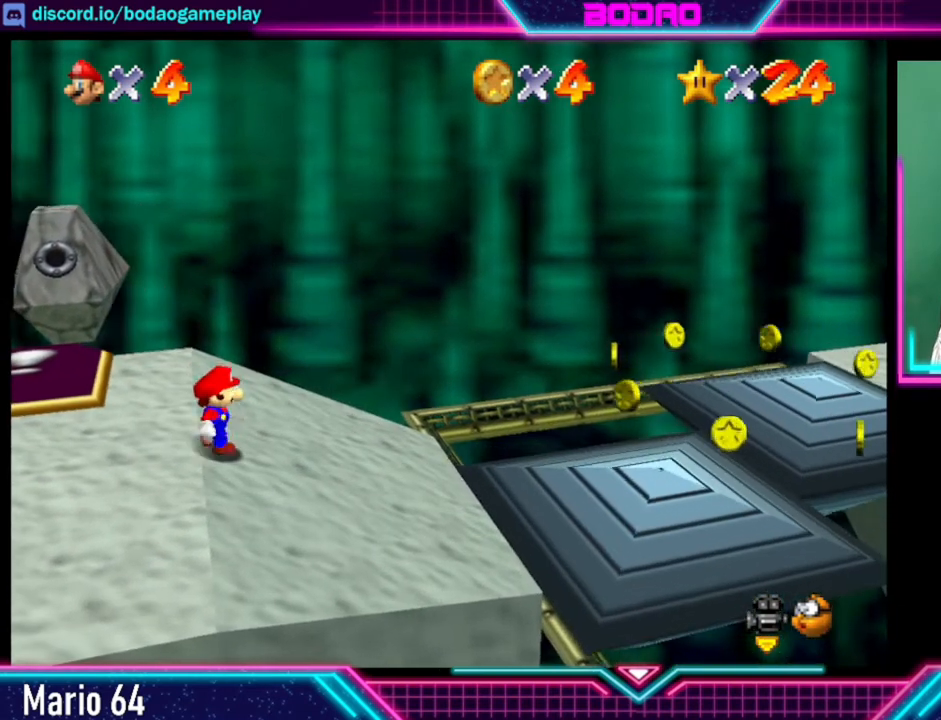
{"buttons": [], "left_stick": "center", "events": [[240, "left_stick", "center"]]}
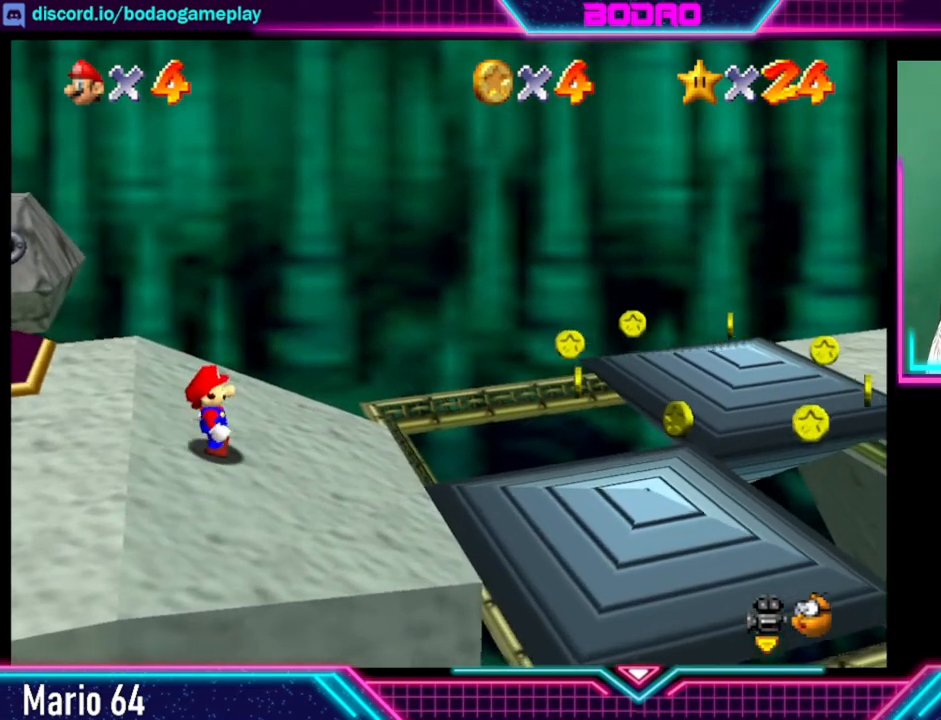
{"buttons": [], "left_stick": "center", "events": [[240, "left_stick", "right"], [480, "left_stick", "center"]]}
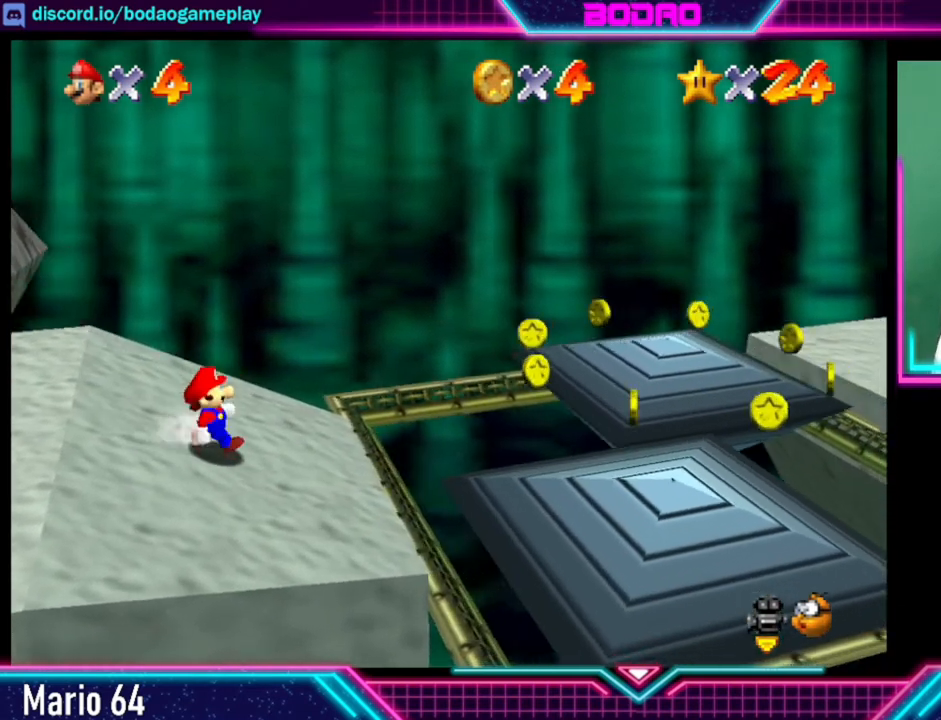
{"buttons": [], "left_stick": "center", "events": [[400, "left_stick", "right"], [480, "left_stick", "center"]]}
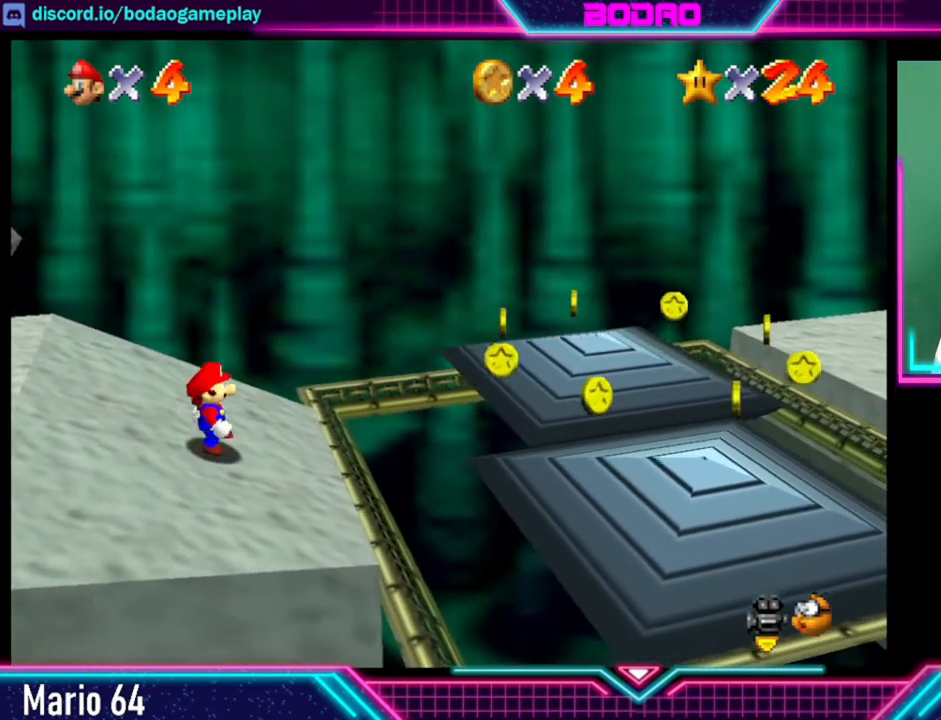
{"buttons": [], "left_stick": "center", "events": []}
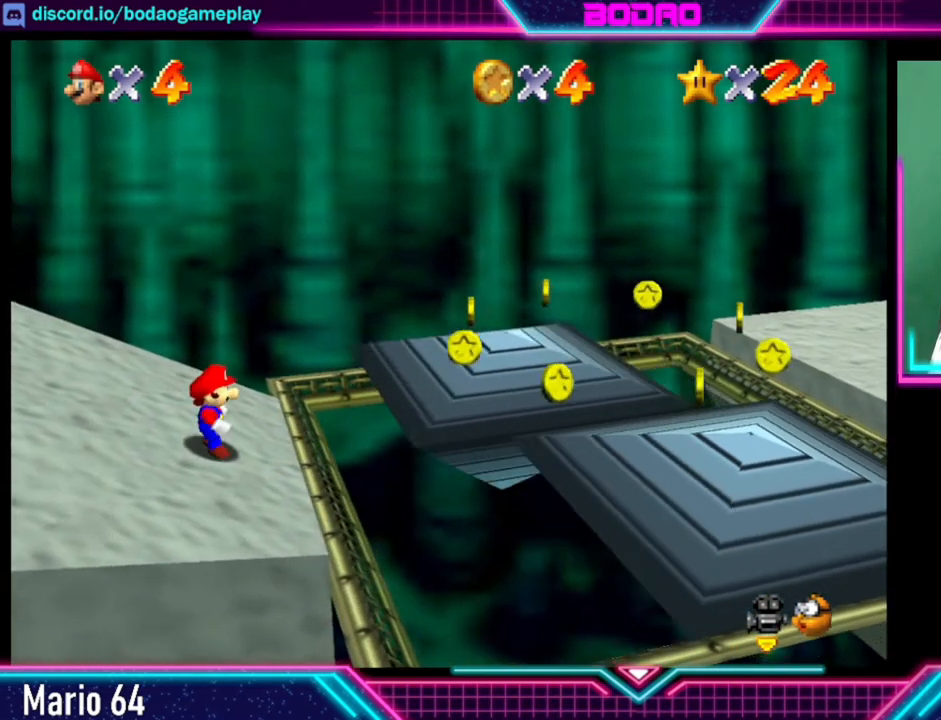
{"buttons": [], "left_stick": "center", "events": []}
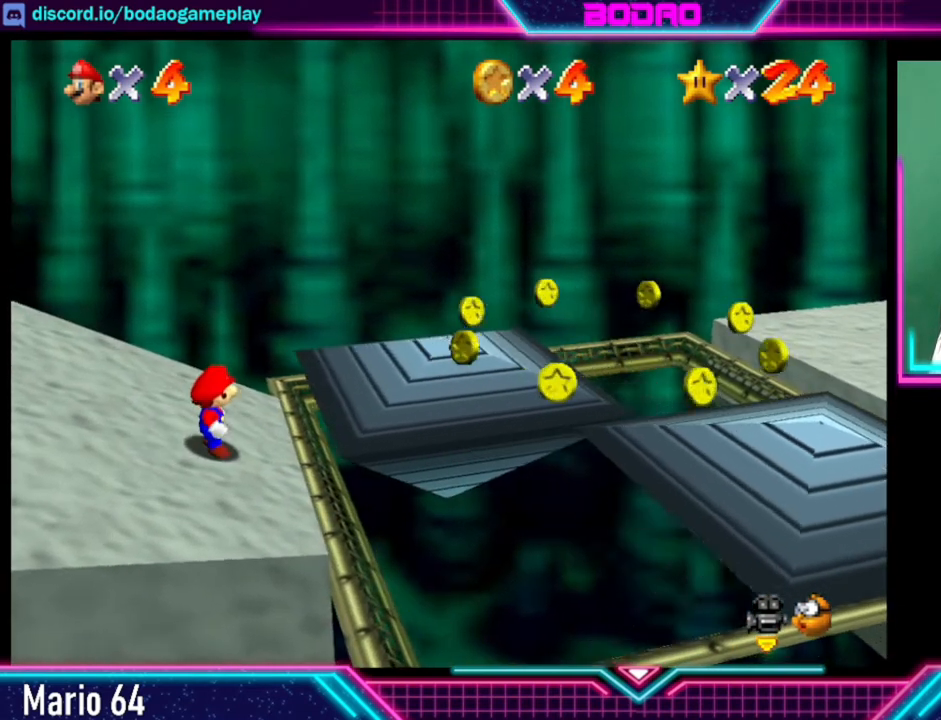
{"buttons": [], "left_stick": "center", "events": []}
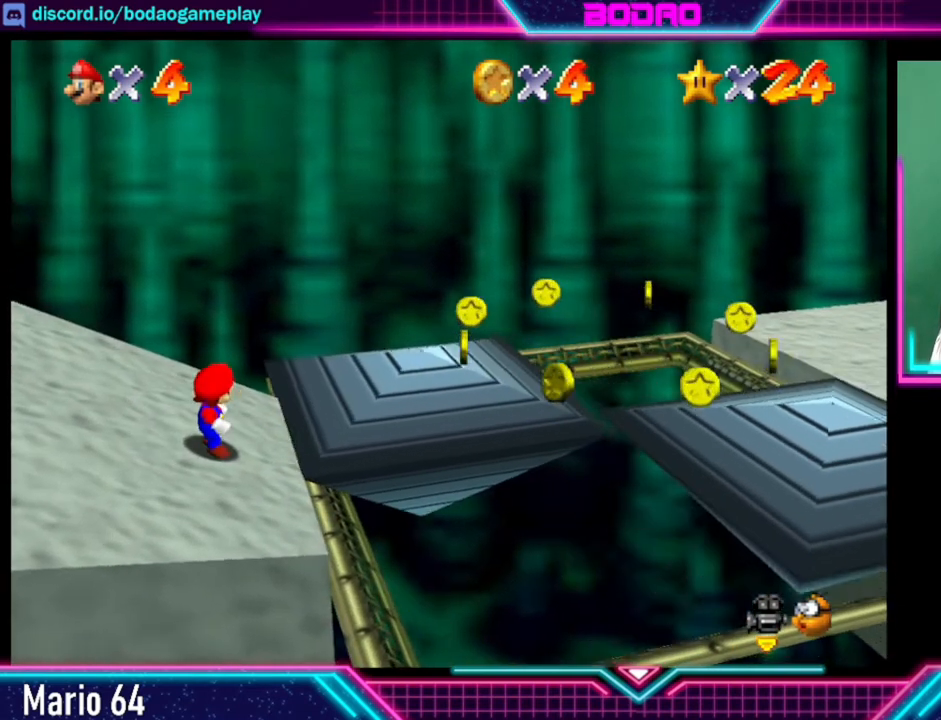
{"buttons": [], "left_stick": "right", "events": [[80, "left_stick", "right"]]}
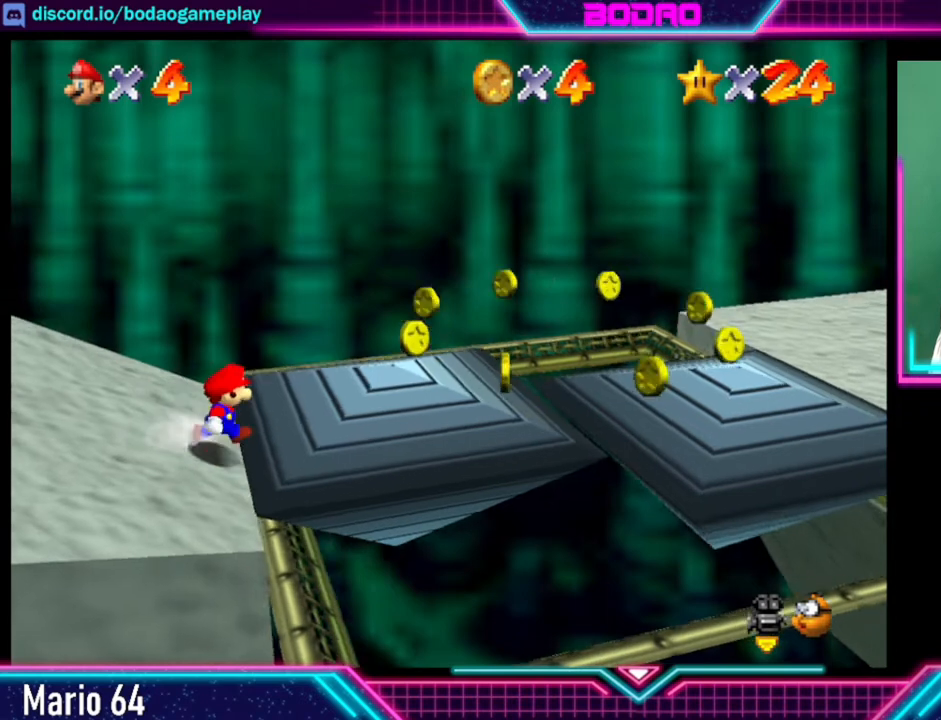
{"buttons": [], "left_stick": "right", "events": [[200, "left_stick", "center"], [480, "left_stick", "right"]]}
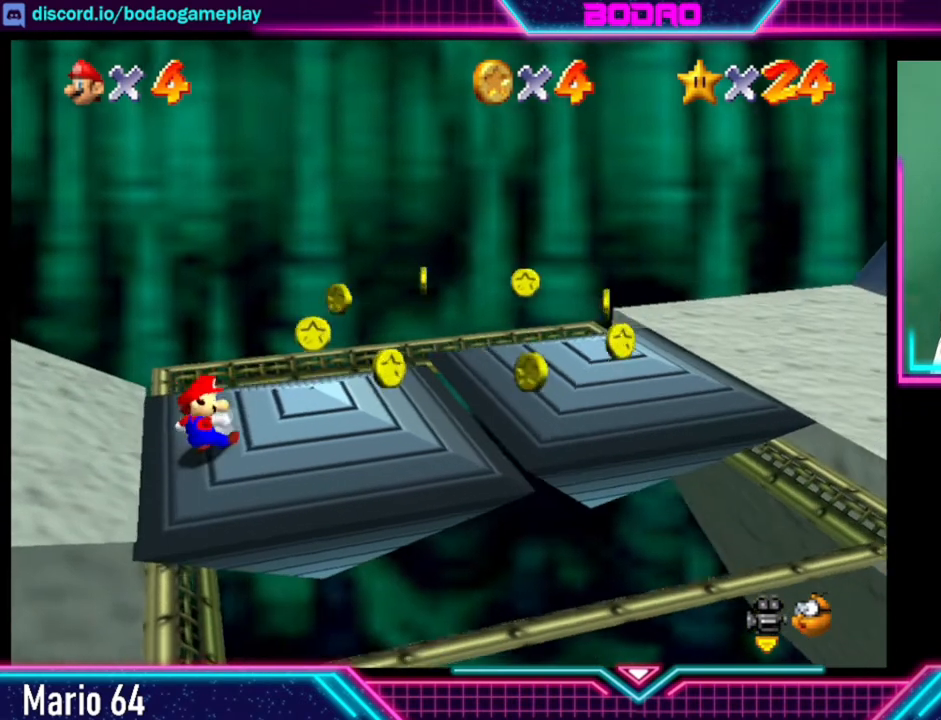
{"buttons": [], "left_stick": "center", "events": [[320, "left_stick", "center"]]}
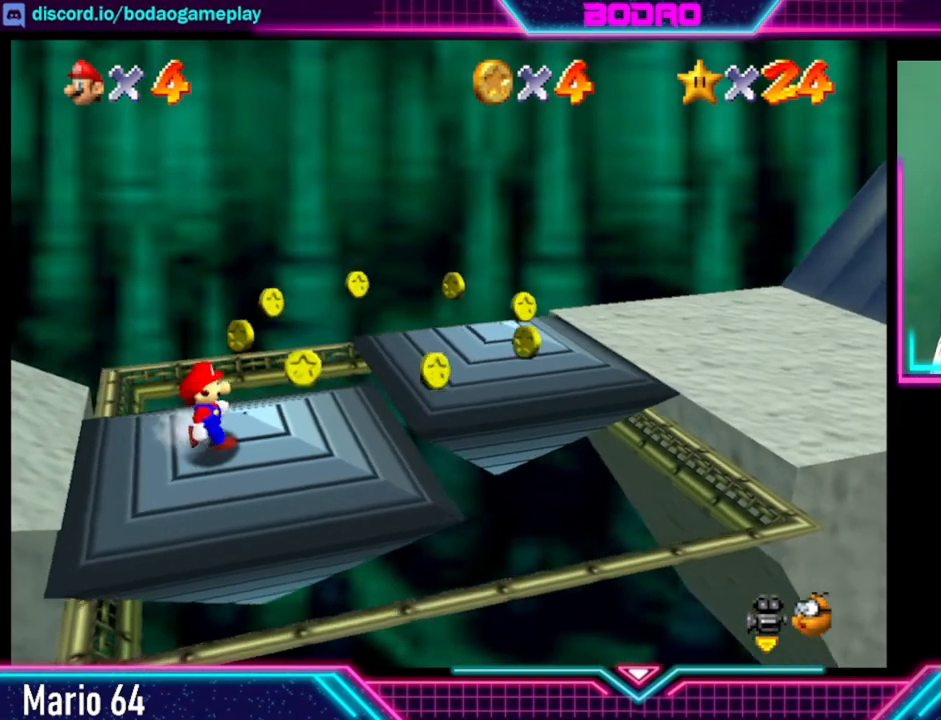
{"buttons": [], "left_stick": "center", "events": []}
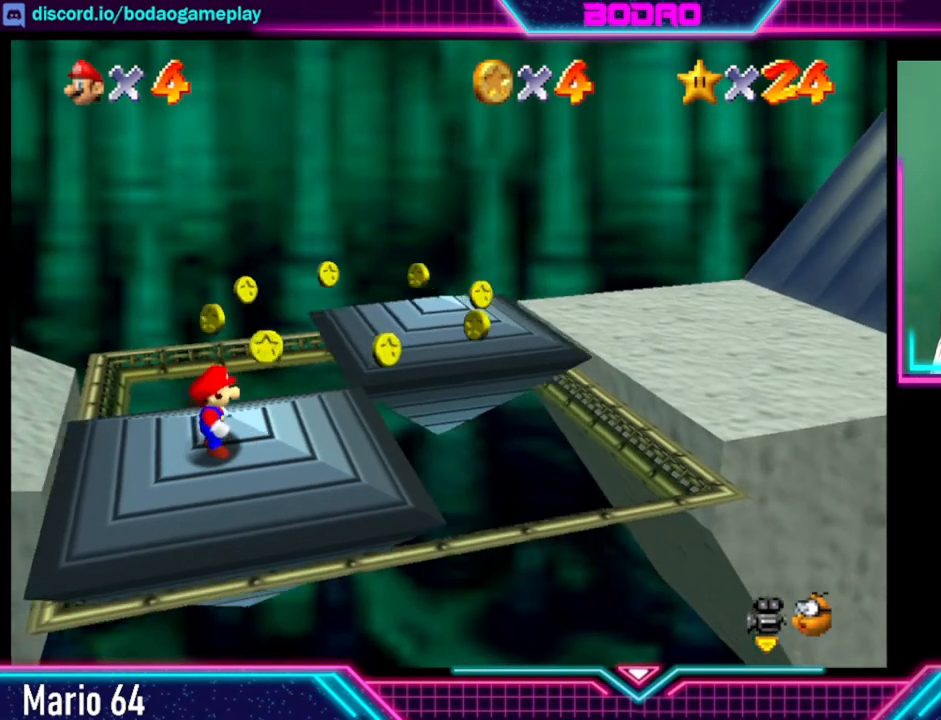
{"buttons": [], "left_stick": "center", "events": []}
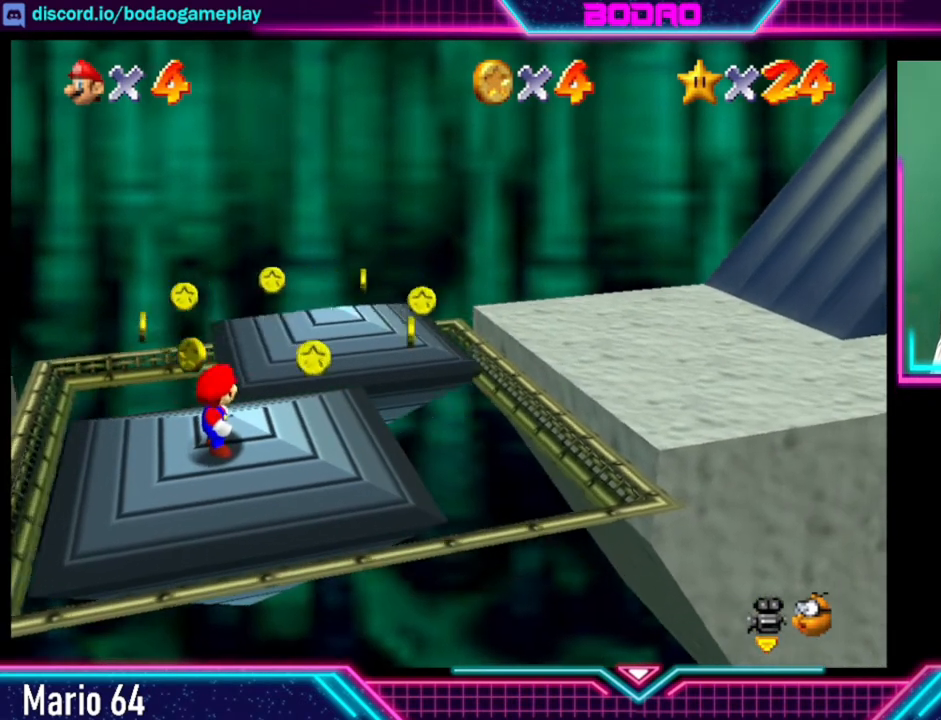
{"buttons": [], "left_stick": "center", "events": []}
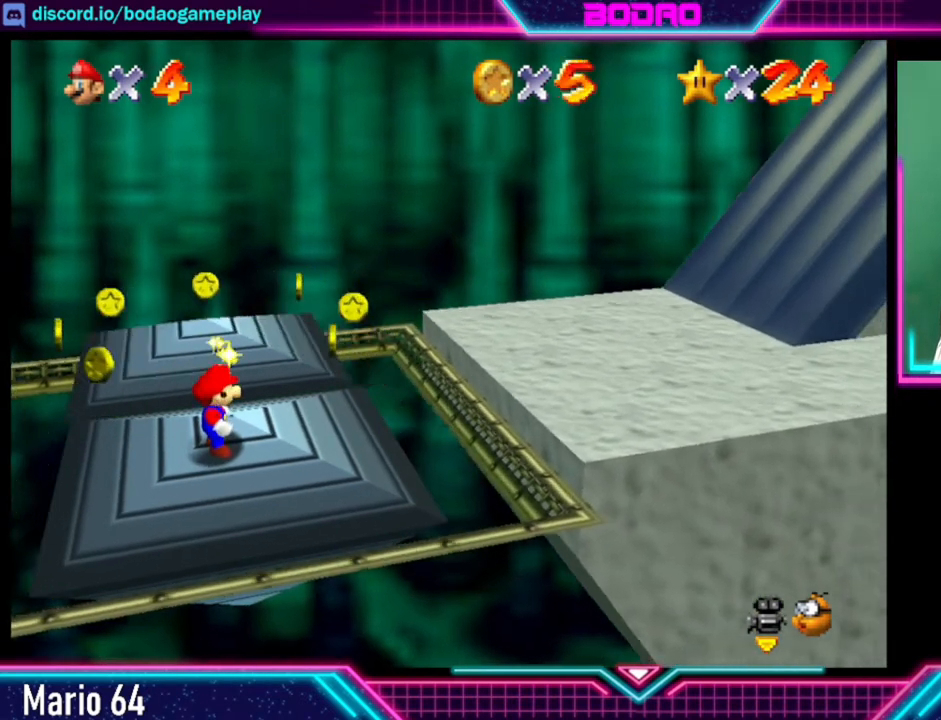
{"buttons": [], "left_stick": "center", "events": []}
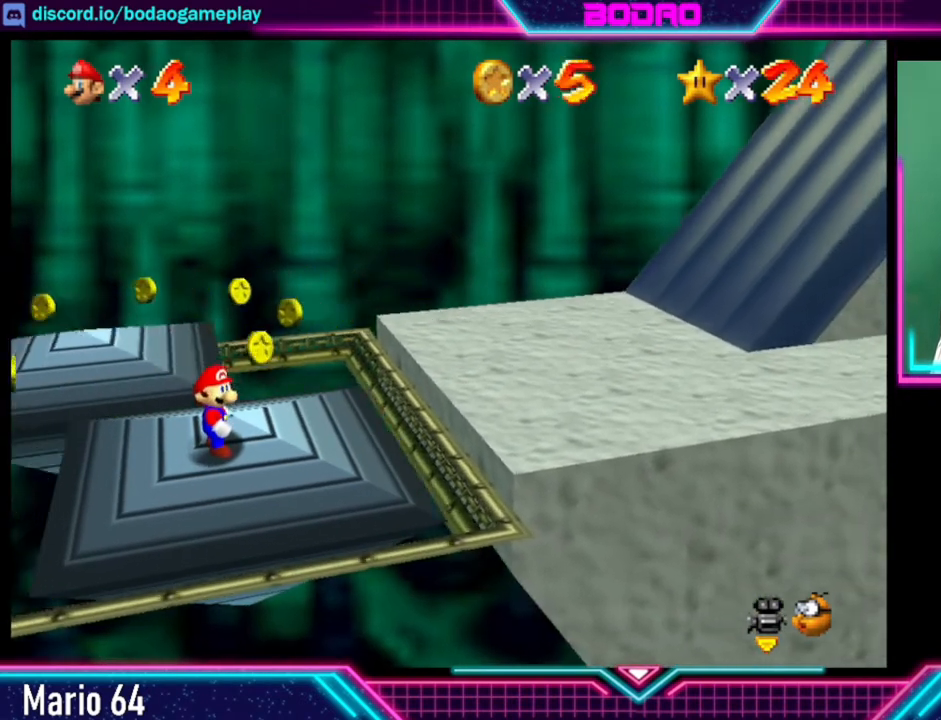
{"buttons": [], "left_stick": "right", "events": [[40, "left_stick", "right"], [320, "A", "down"], [520, "A", "up"]]}
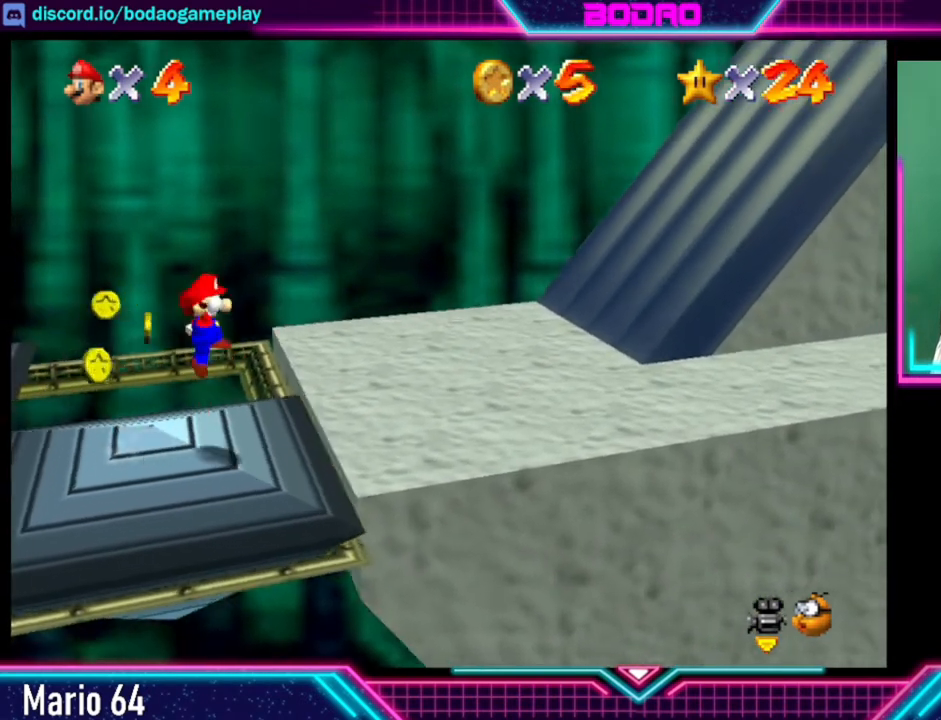
{"buttons": [], "left_stick": "right", "events": []}